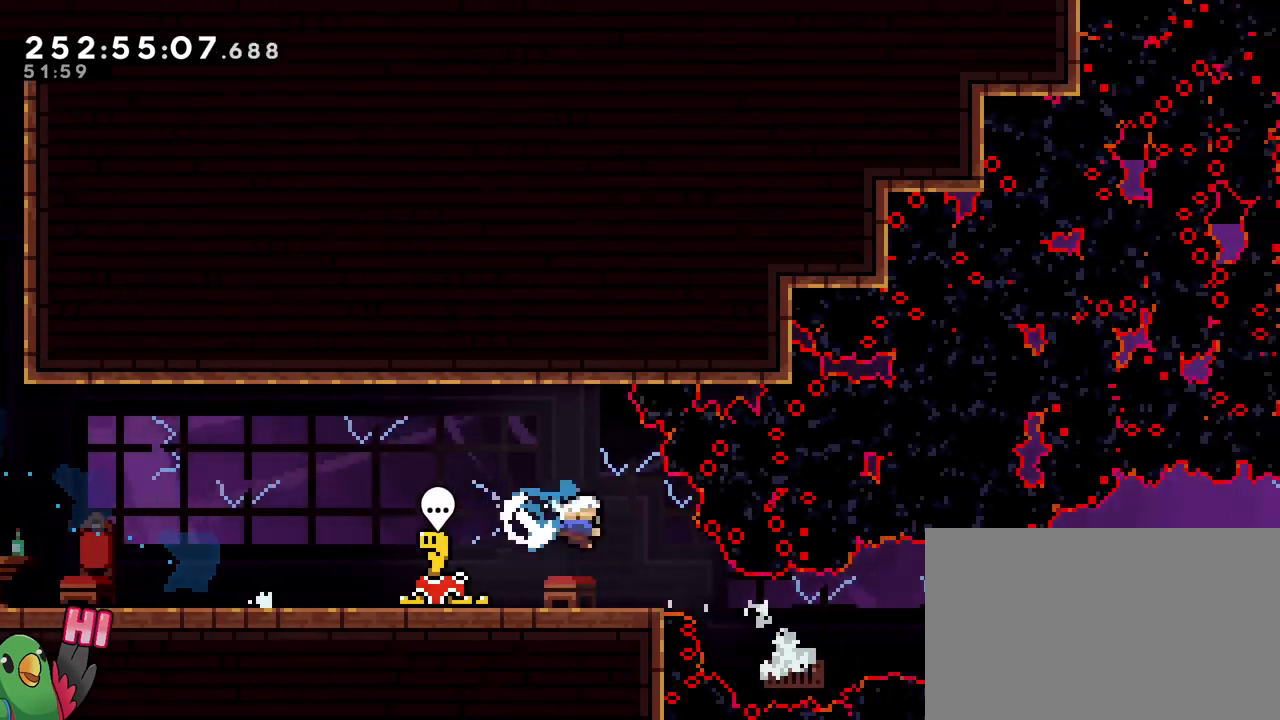
Gameplay with a controller (Nintendo layout); each line is a JSON object with the inputs held at the frame after it. "events" lists button and stick changes between this image and that frame as [ms after this image, input, new state], when the widget could be followed in between. Not read: DPAD_LEFT HOME L1 L3 R1 R3 X.
{"buttons": ["B"], "left_stick": "right", "right_stick": "center", "events": [[66, "B", "up"], [66, "Y", "up"], [133, "L2", "up"], [183, "B", "down"], [217, "left_stick", "right"]]}
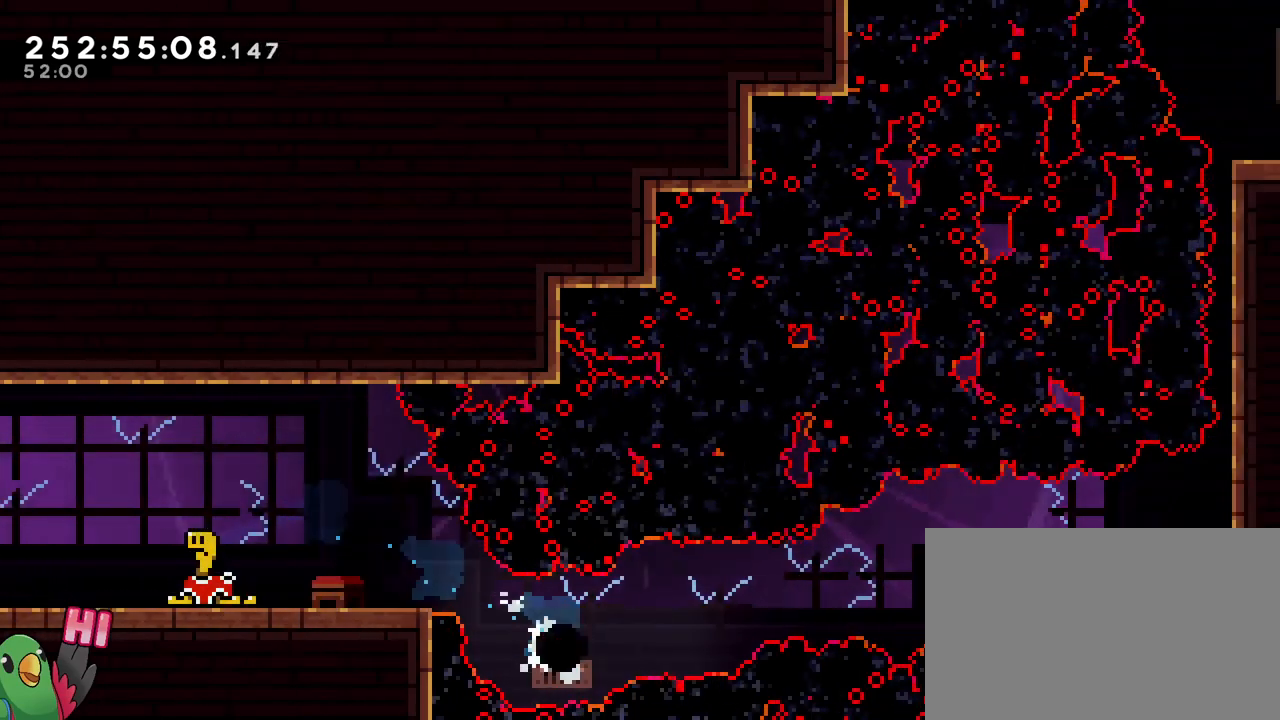
{"buttons": ["B", "L2"], "left_stick": "center", "right_stick": "center", "events": [[67, "B", "up"], [134, "left_stick", "center"], [150, "B", "down"], [234, "B", "up"], [317, "B", "down"], [367, "L2", "down"], [401, "B", "up"], [484, "B", "down"]]}
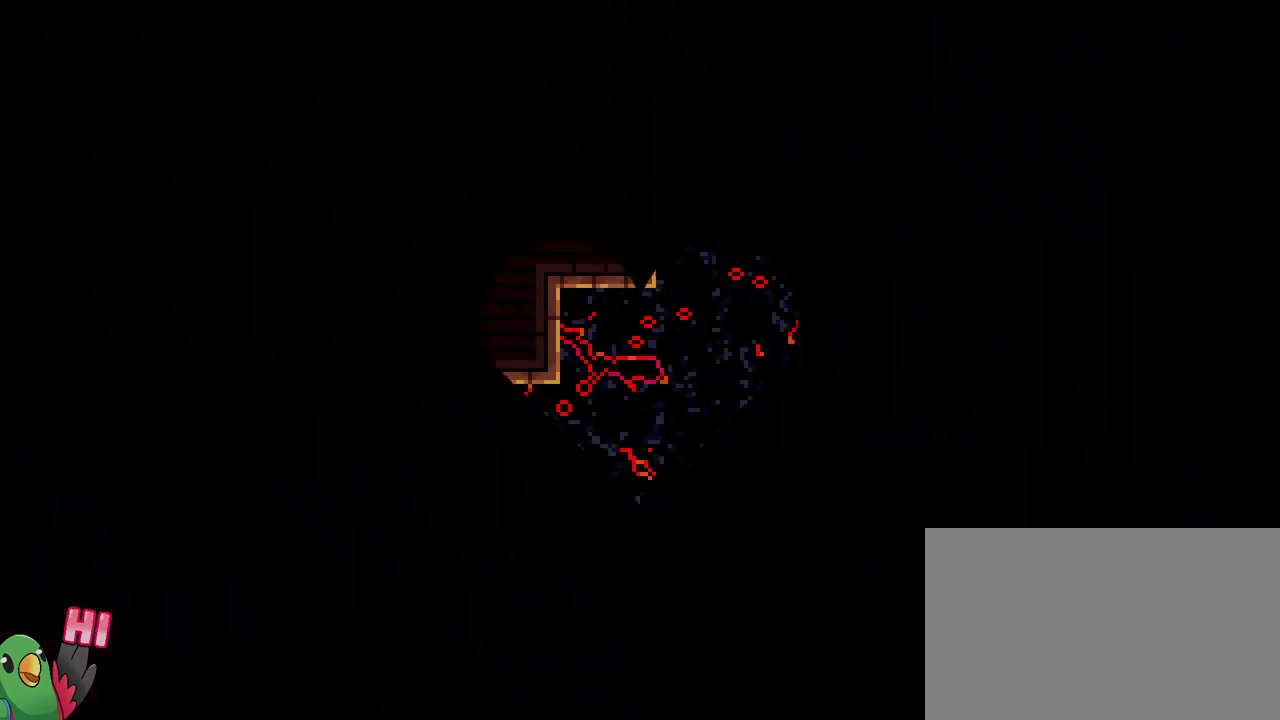
{"buttons": ["L2"], "left_stick": "right", "right_stick": "center", "events": [[17, "L2", "up"], [134, "B", "up"], [184, "B", "down"], [234, "B", "up"], [234, "L2", "down"], [234, "left_stick", "right"], [284, "B", "down"], [367, "B", "up"]]}
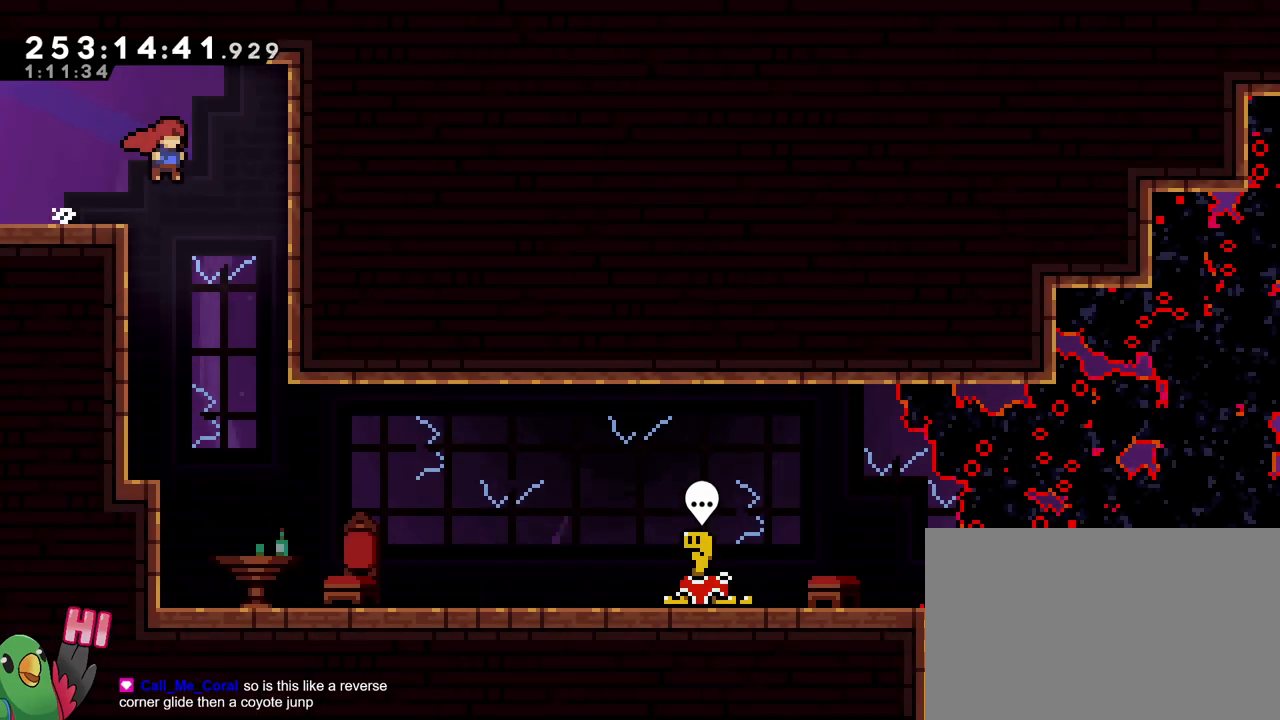
{"buttons": ["L2"], "left_stick": "center", "right_stick": "center", "events": [[150, "left_stick", "down-left"], [166, "Y", "down"], [300, "Y", "up"], [383, "left_stick", "center"]]}
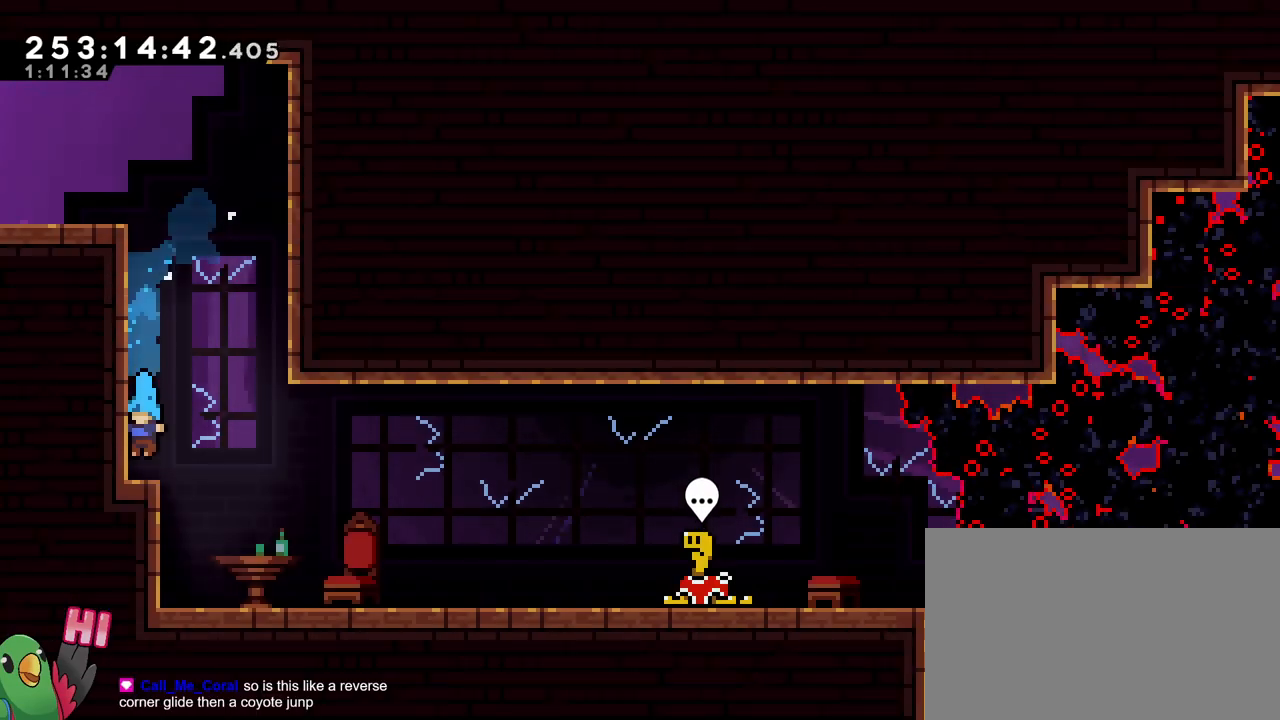
{"buttons": ["L2"], "left_stick": "down-right", "right_stick": "center", "events": [[100, "left_stick", "left"], [134, "Y", "down"], [234, "left_stick", "down"], [250, "Y", "up"], [300, "left_stick", "down-right"], [334, "B", "down"], [384, "Y", "down"], [484, "B", "up"], [484, "Y", "up"]]}
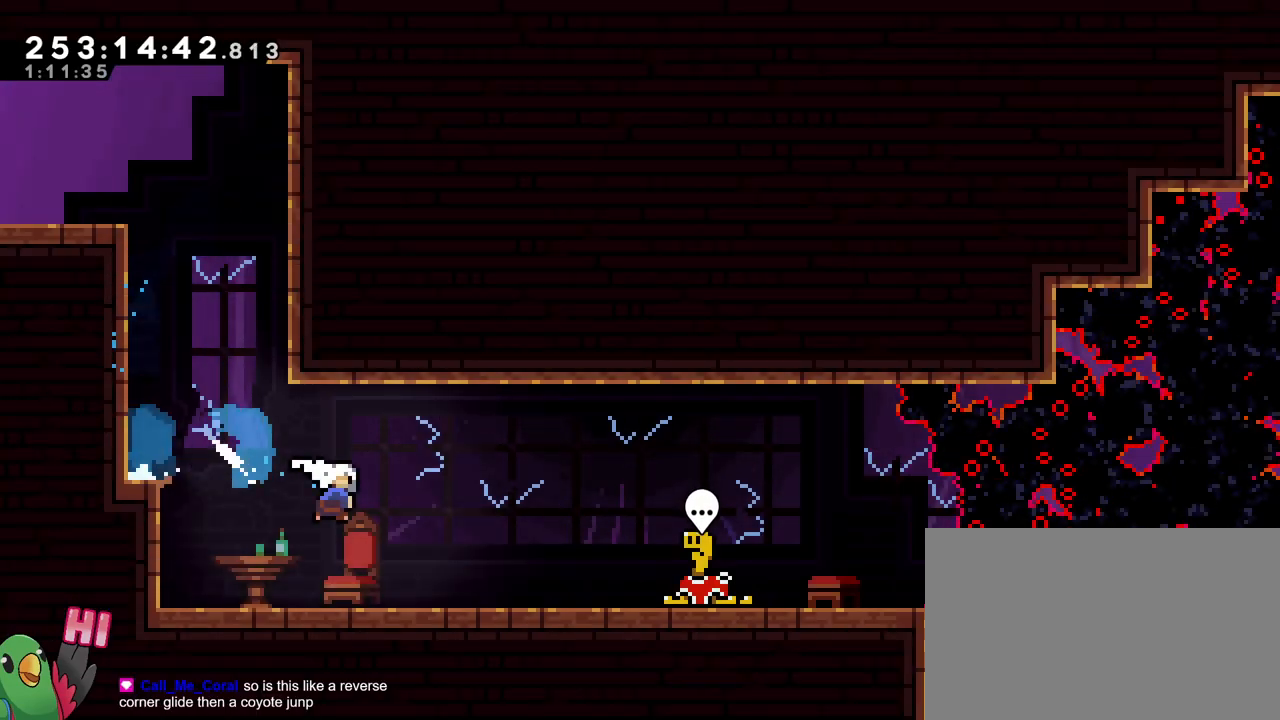
{"buttons": ["L2"], "left_stick": "down", "right_stick": "center", "events": [[116, "left_stick", "down"], [133, "B", "down"], [350, "Y", "down"], [467, "Y", "up"], [483, "B", "up"]]}